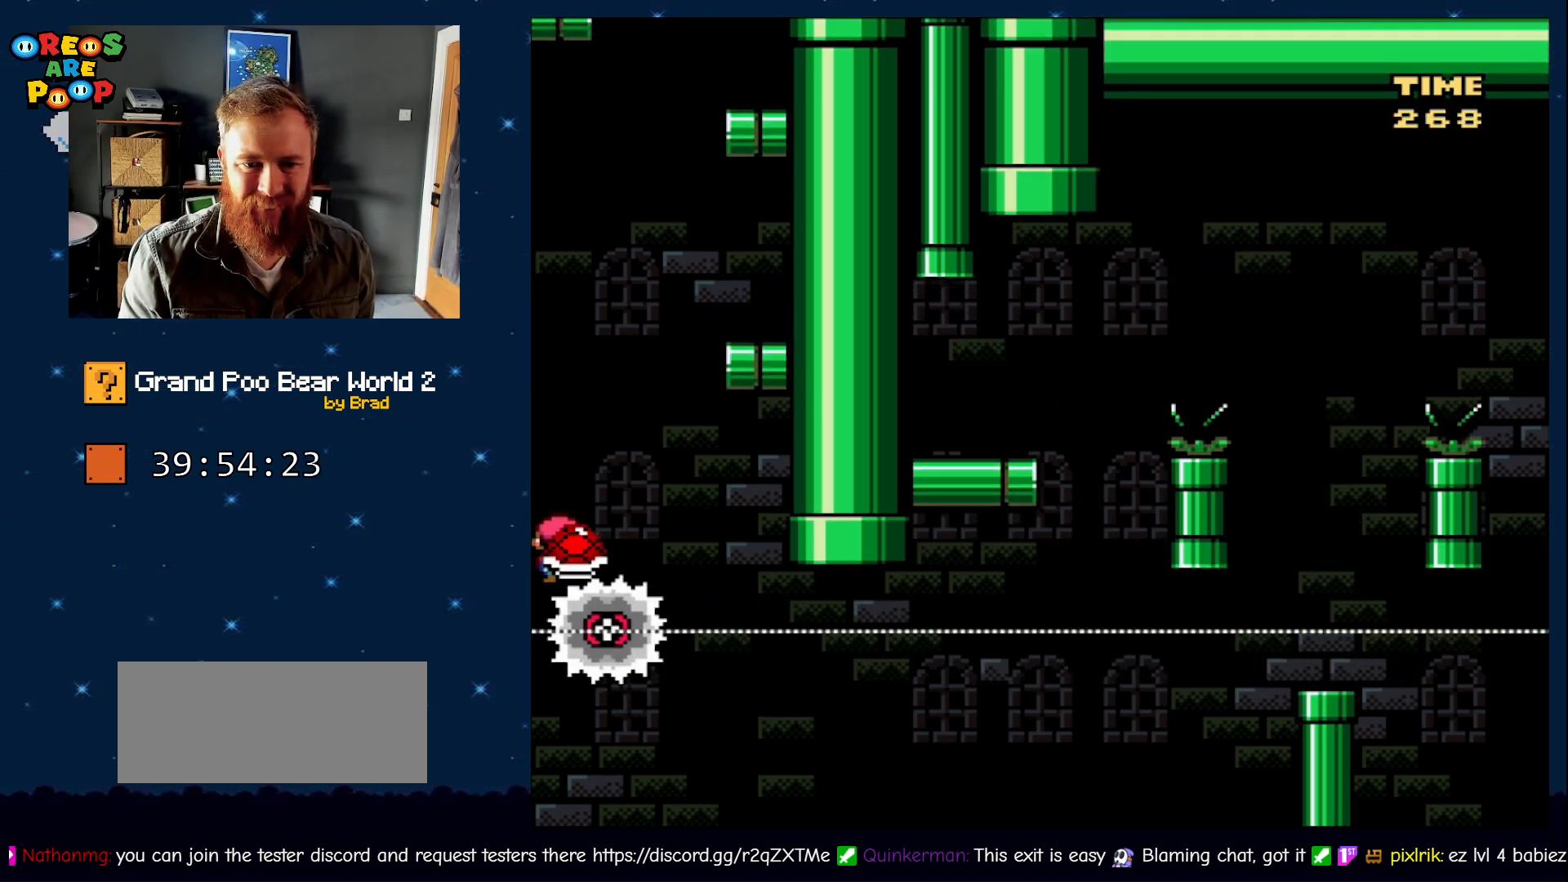
Gameplay with a controller (Nintendo layout); each line is a JSON object with the inputs held at the frame after it. "events" lists button and stick changes between this image and that frame as [ms after this image, input, new state], when the widget could be followed in between. Not read: L1 L3 R1 R3 SELECT.
{"buttons": ["X"], "events": [[450, "A", "up"], [500, "DPAD_RIGHT", "up"]]}
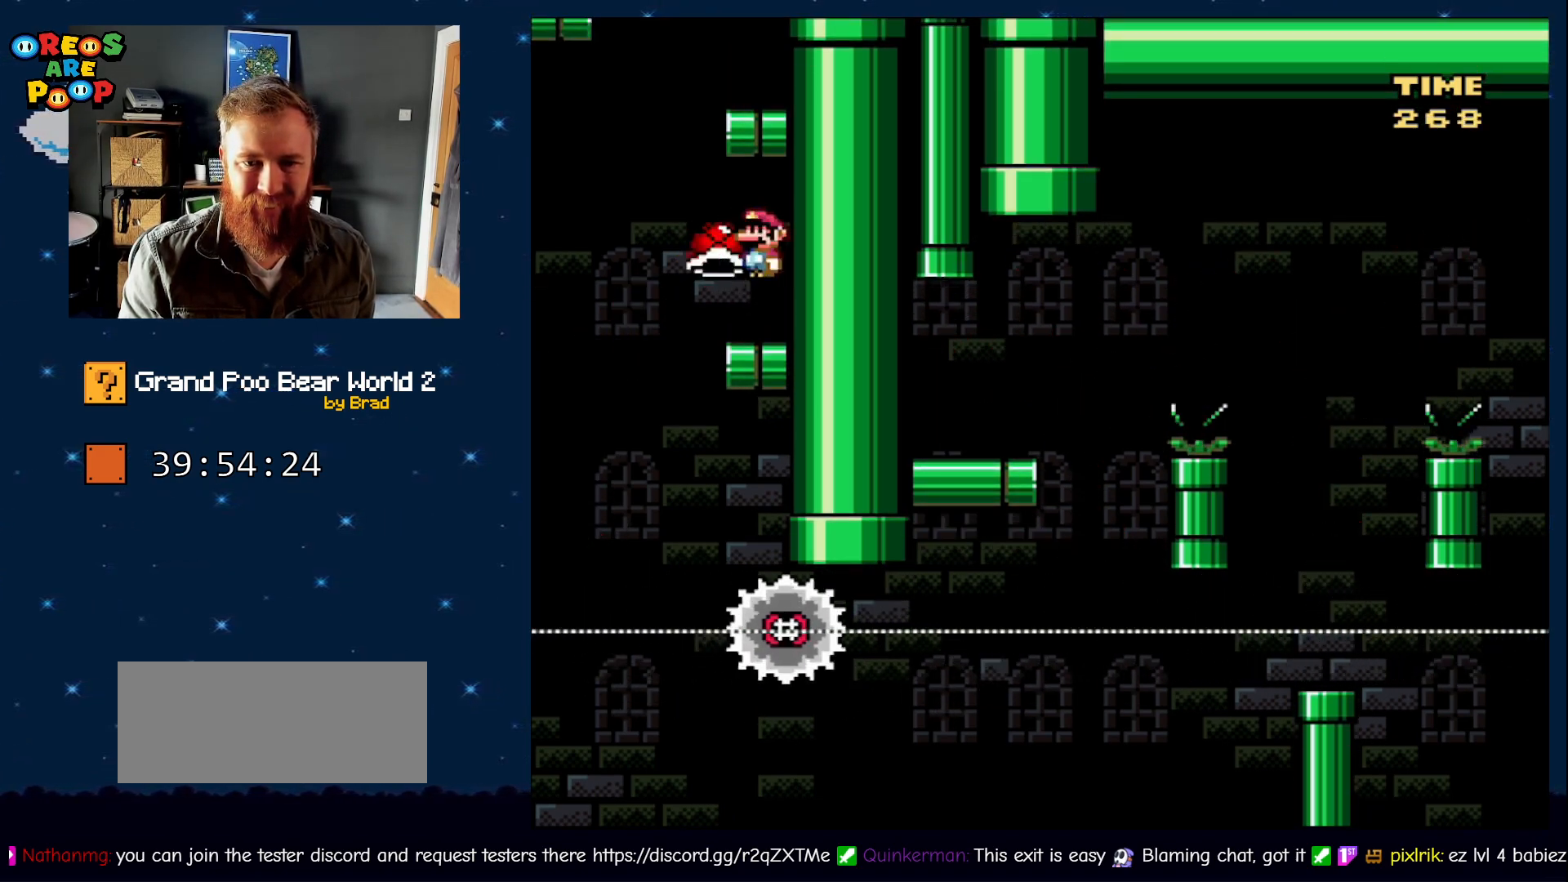
{"buttons": ["B", "Y", "DPAD_RIGHT"], "events": [[67, "X", "up"], [67, "Y", "down"], [133, "DPAD_LEFT", "down"], [317, "B", "down"], [367, "DPAD_LEFT", "up"], [383, "DPAD_RIGHT", "down"]]}
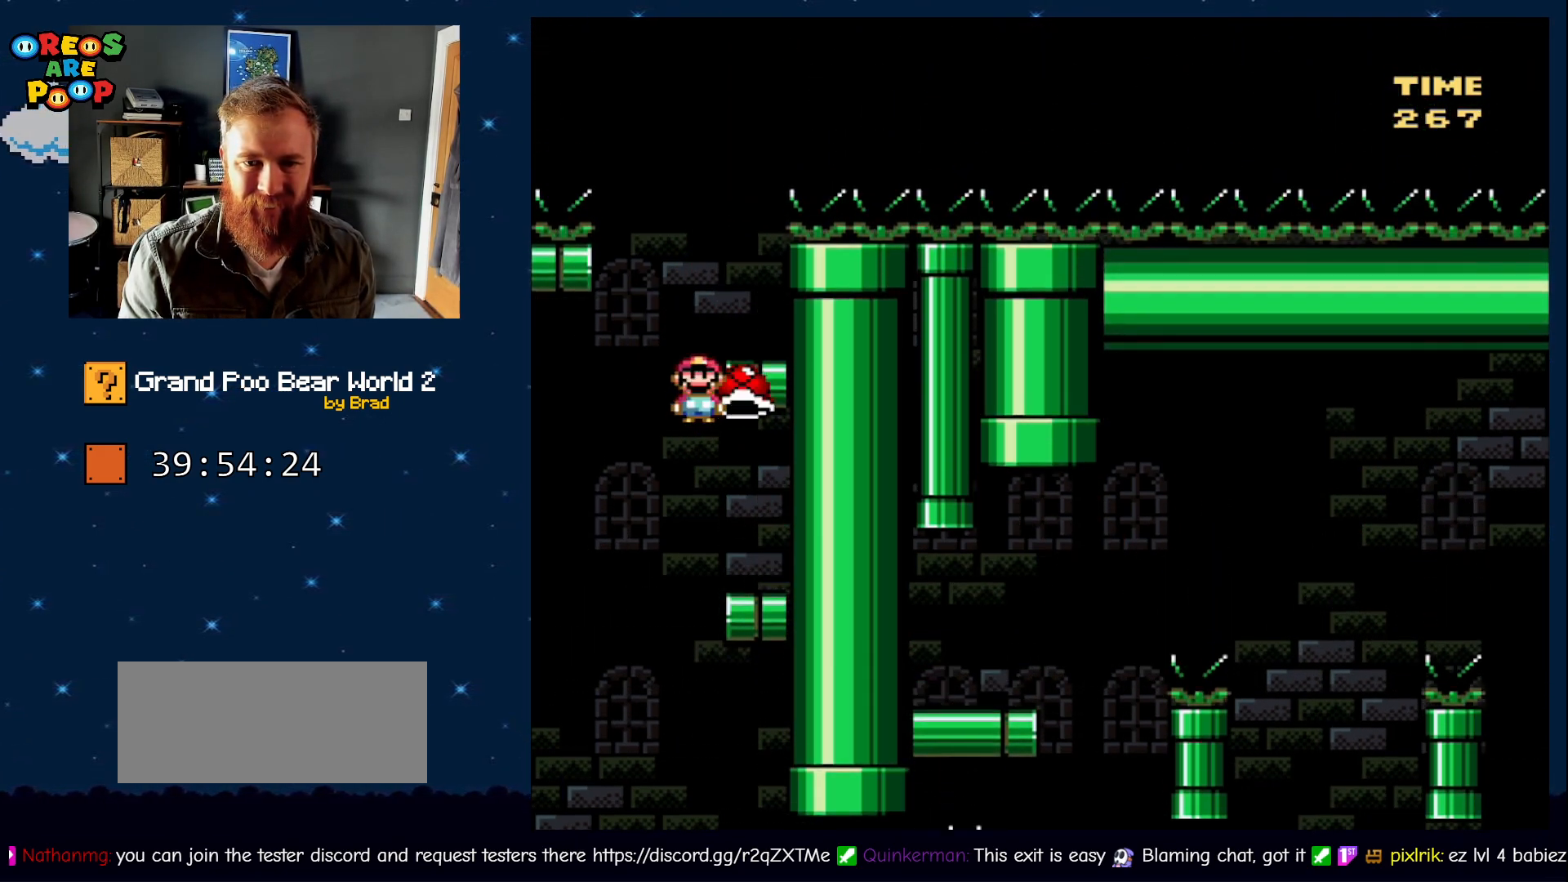
{"buttons": ["Y"], "events": [[217, "B", "up"], [283, "DPAD_RIGHT", "up"], [367, "DPAD_LEFT", "down"], [500, "DPAD_LEFT", "up"]]}
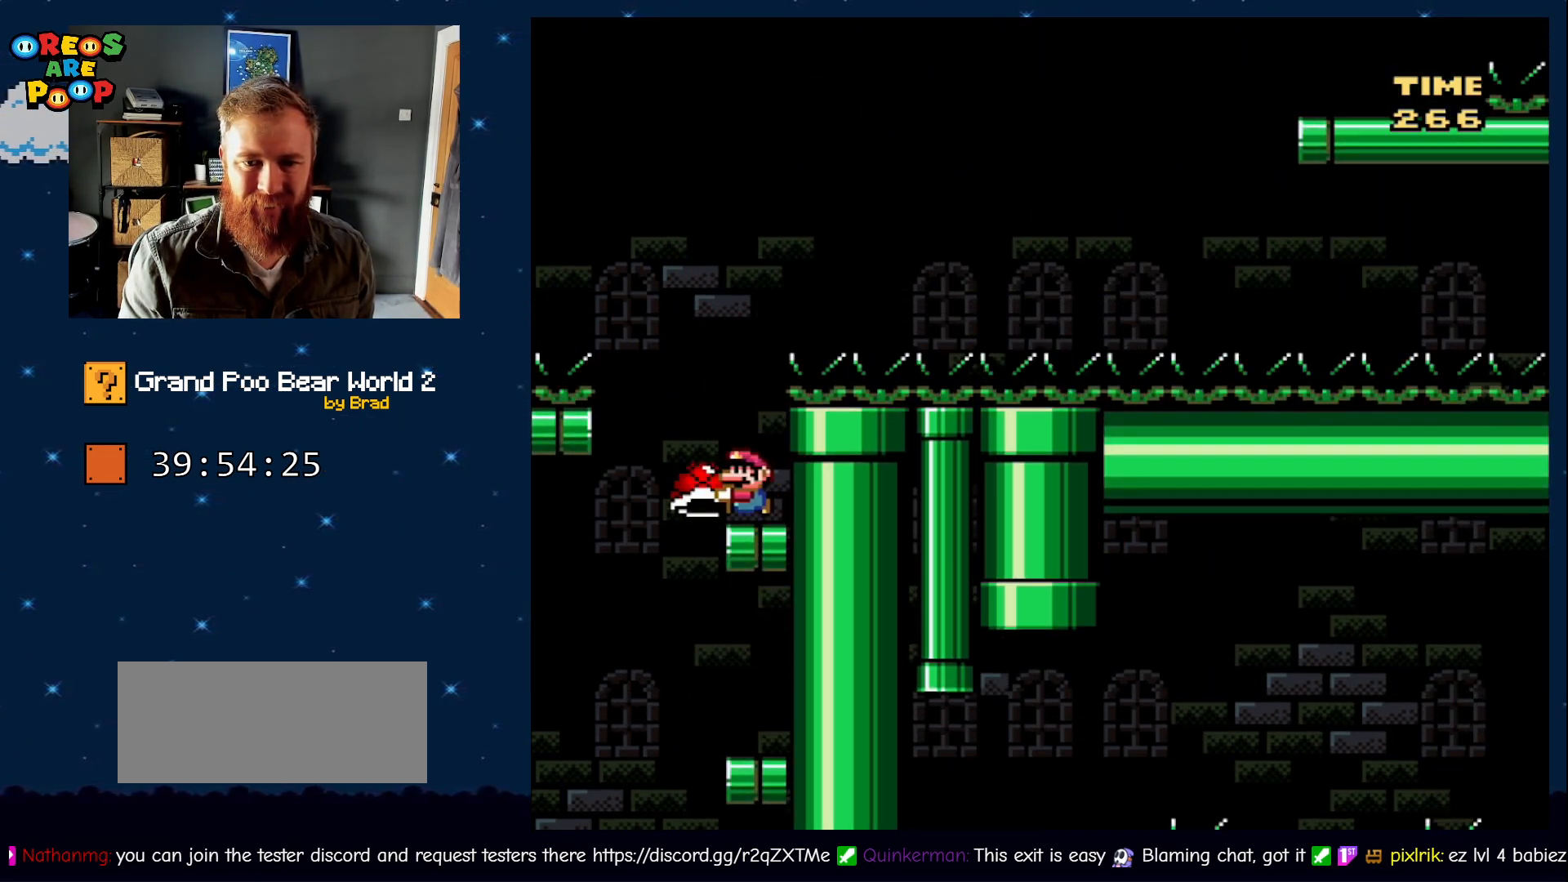
{"buttons": ["B", "Y"], "events": [[367, "B", "down"]]}
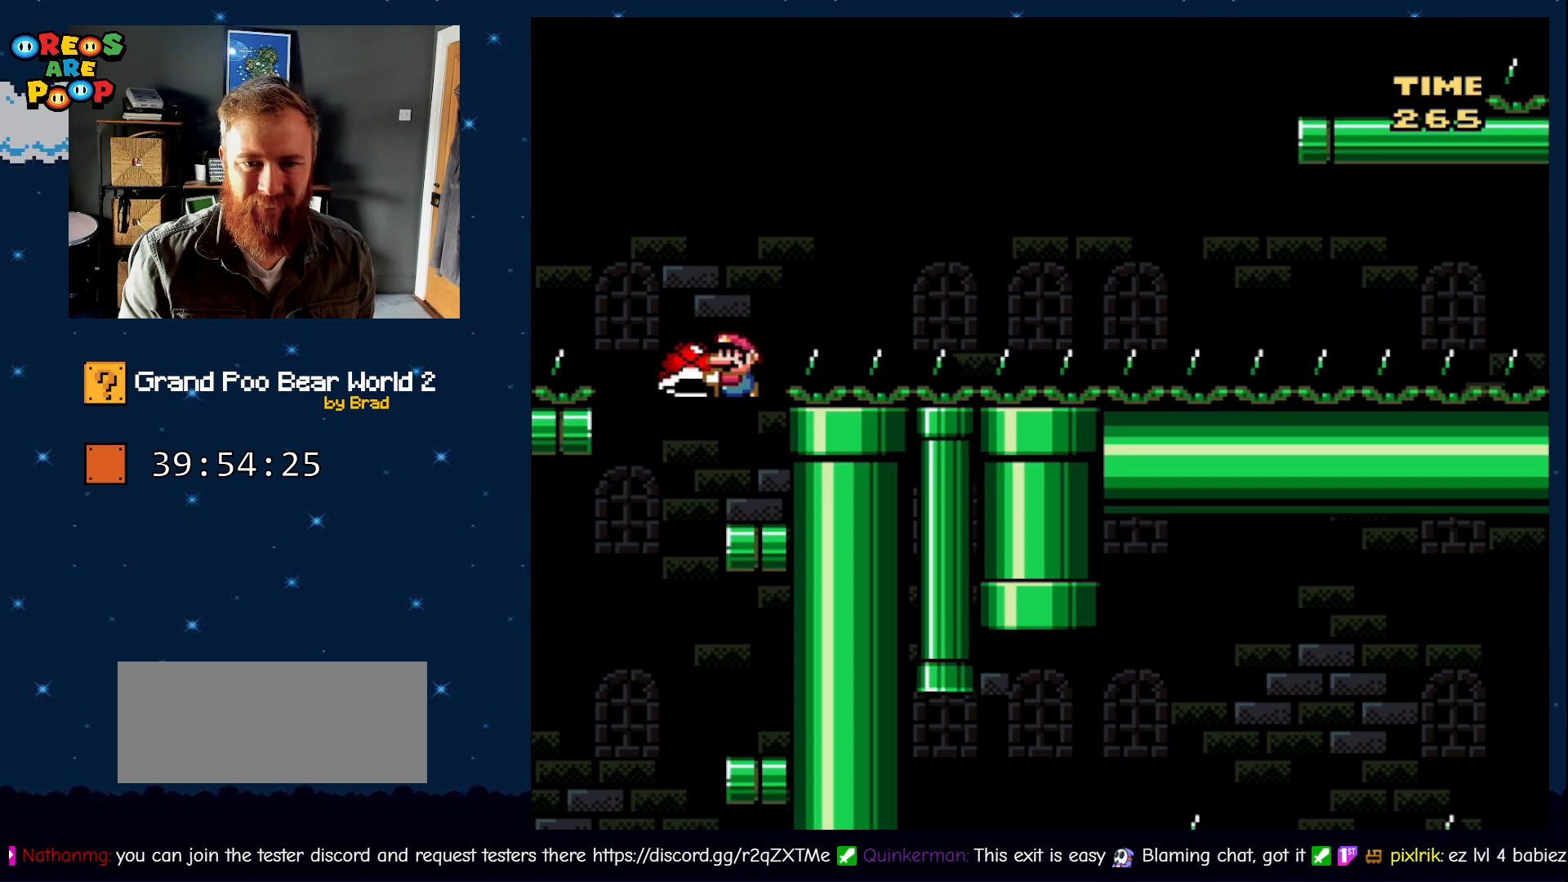
{"buttons": [], "events": [[367, "DPAD_LEFT", "down"], [417, "B", "up"], [417, "Y", "up"], [483, "DPAD_LEFT", "up"]]}
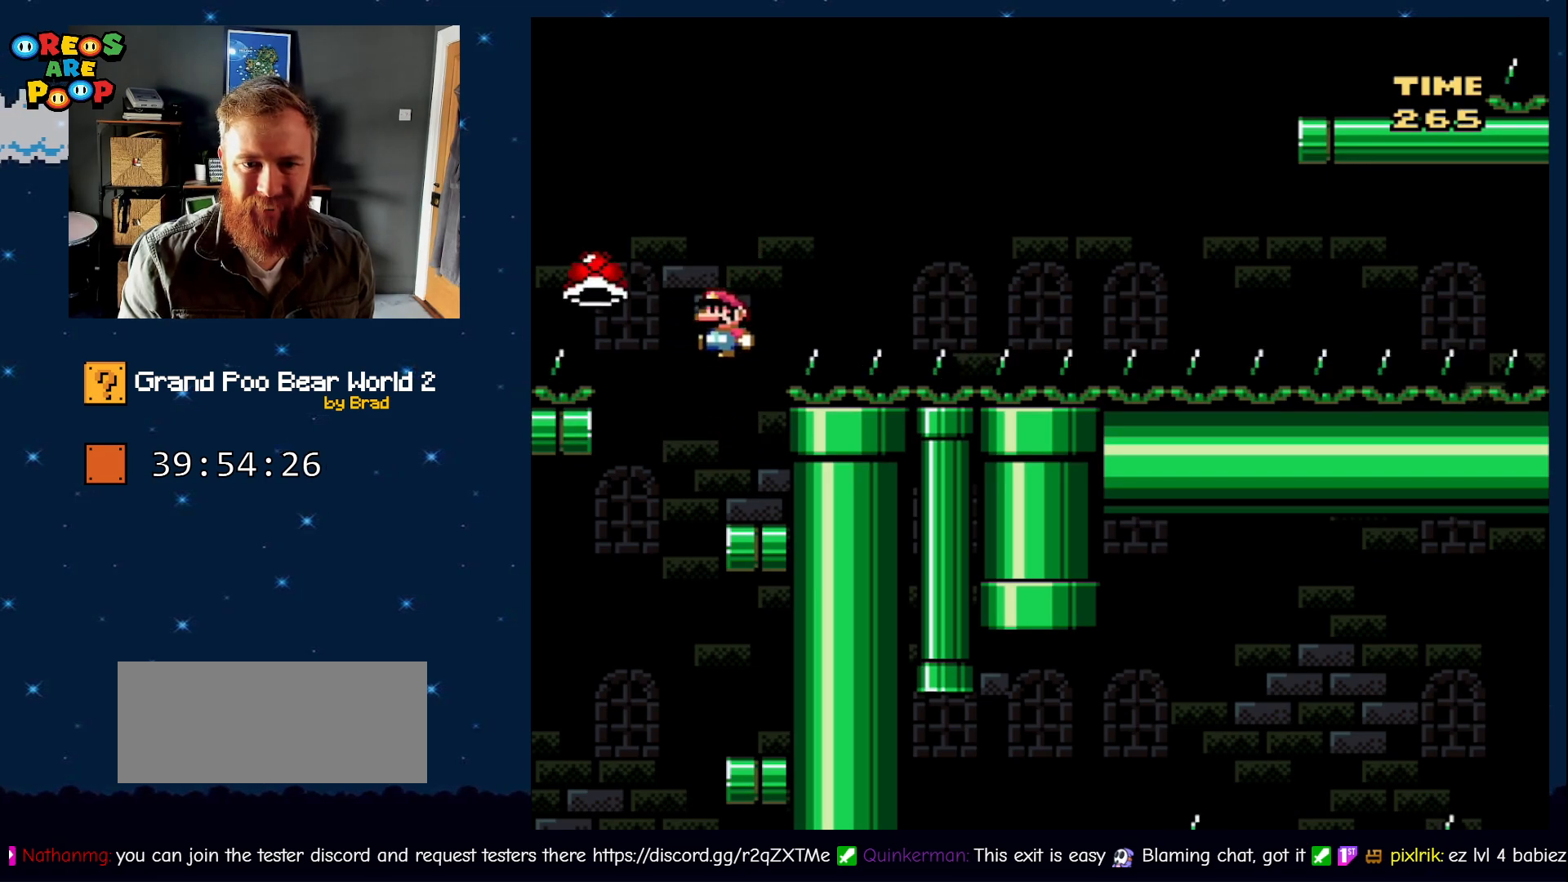
{"buttons": ["B", "Y", "DPAD_LEFT"], "events": [[33, "DPAD_RIGHT", "down"], [67, "Y", "down"], [317, "DPAD_RIGHT", "up"], [367, "DPAD_LEFT", "down"], [500, "B", "down"]]}
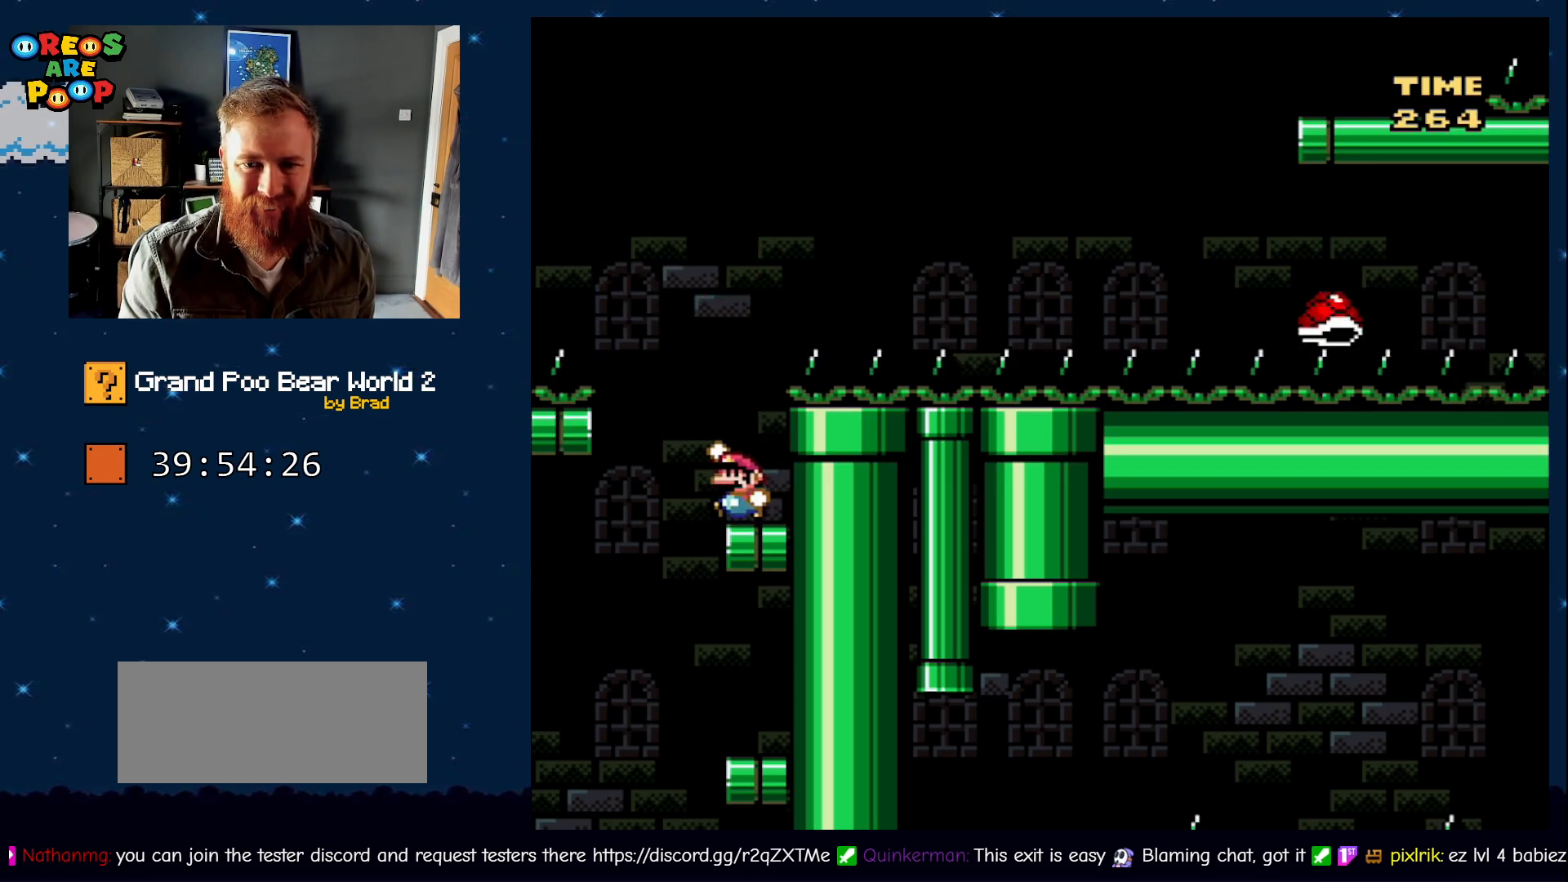
{"buttons": ["B", "Y", "DPAD_RIGHT"], "events": [[67, "DPAD_LEFT", "up"], [67, "DPAD_RIGHT", "down"]]}
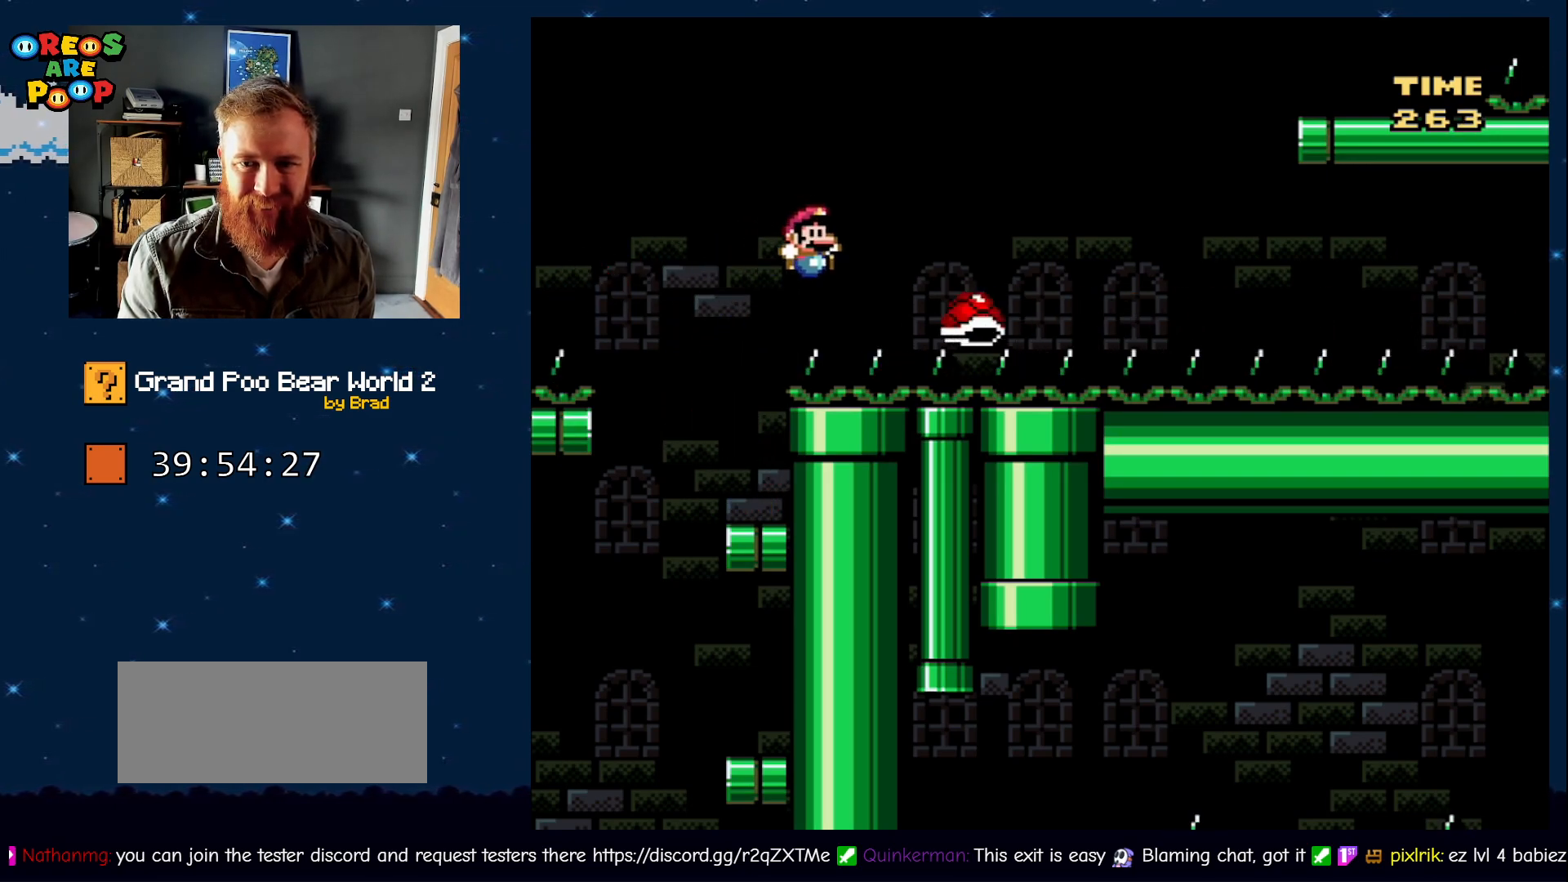
{"buttons": ["B", "Y", "DPAD_RIGHT"], "events": [[117, "A", "down"], [150, "A", "up"]]}
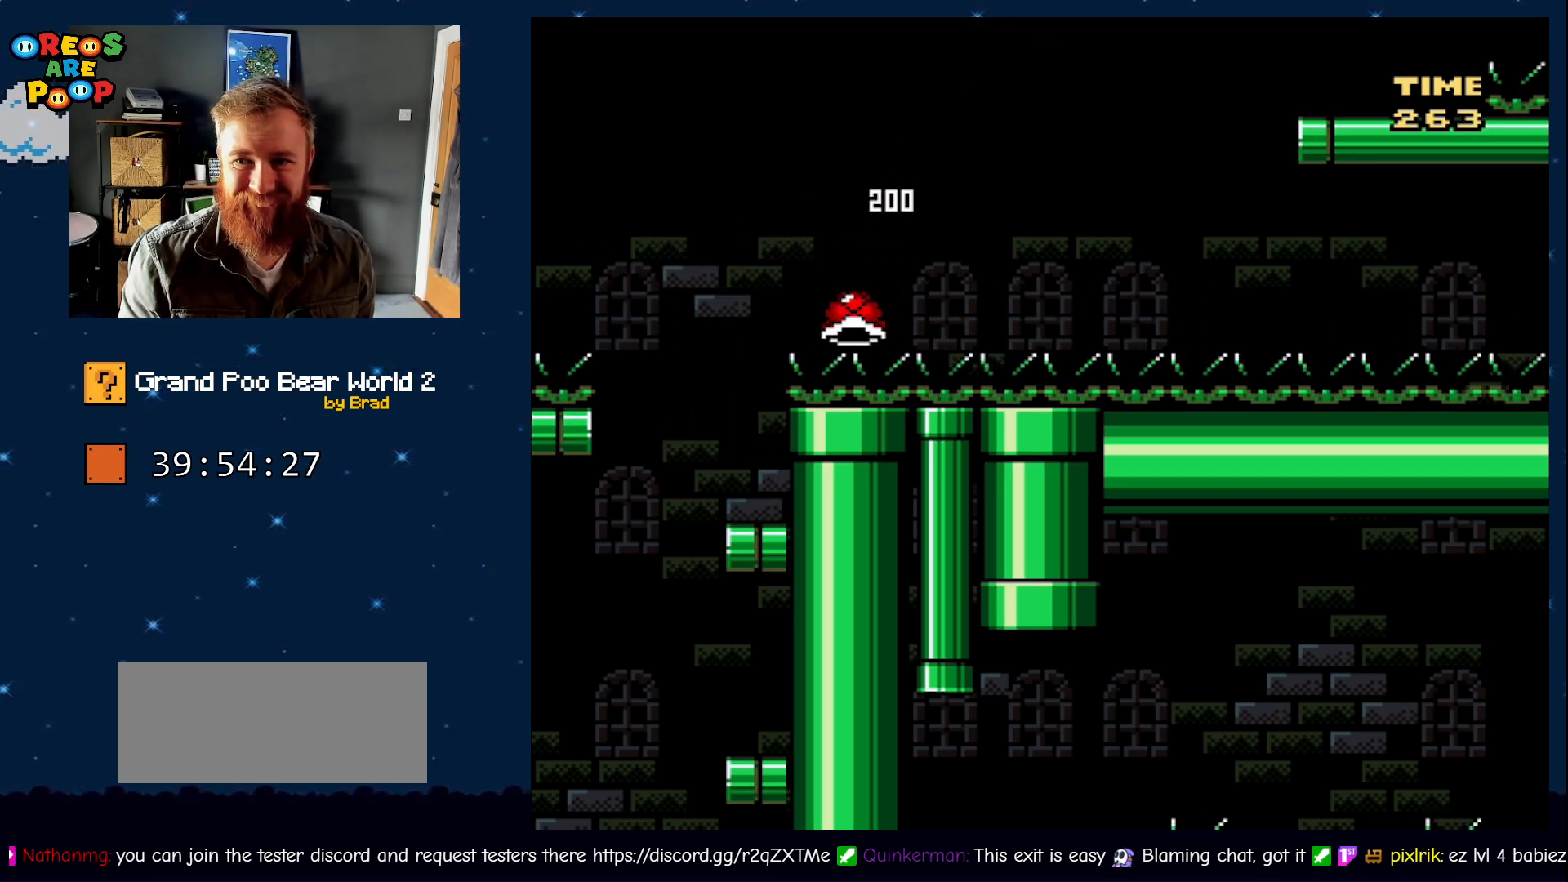
{"buttons": ["B", "Y", "DPAD_RIGHT"], "events": []}
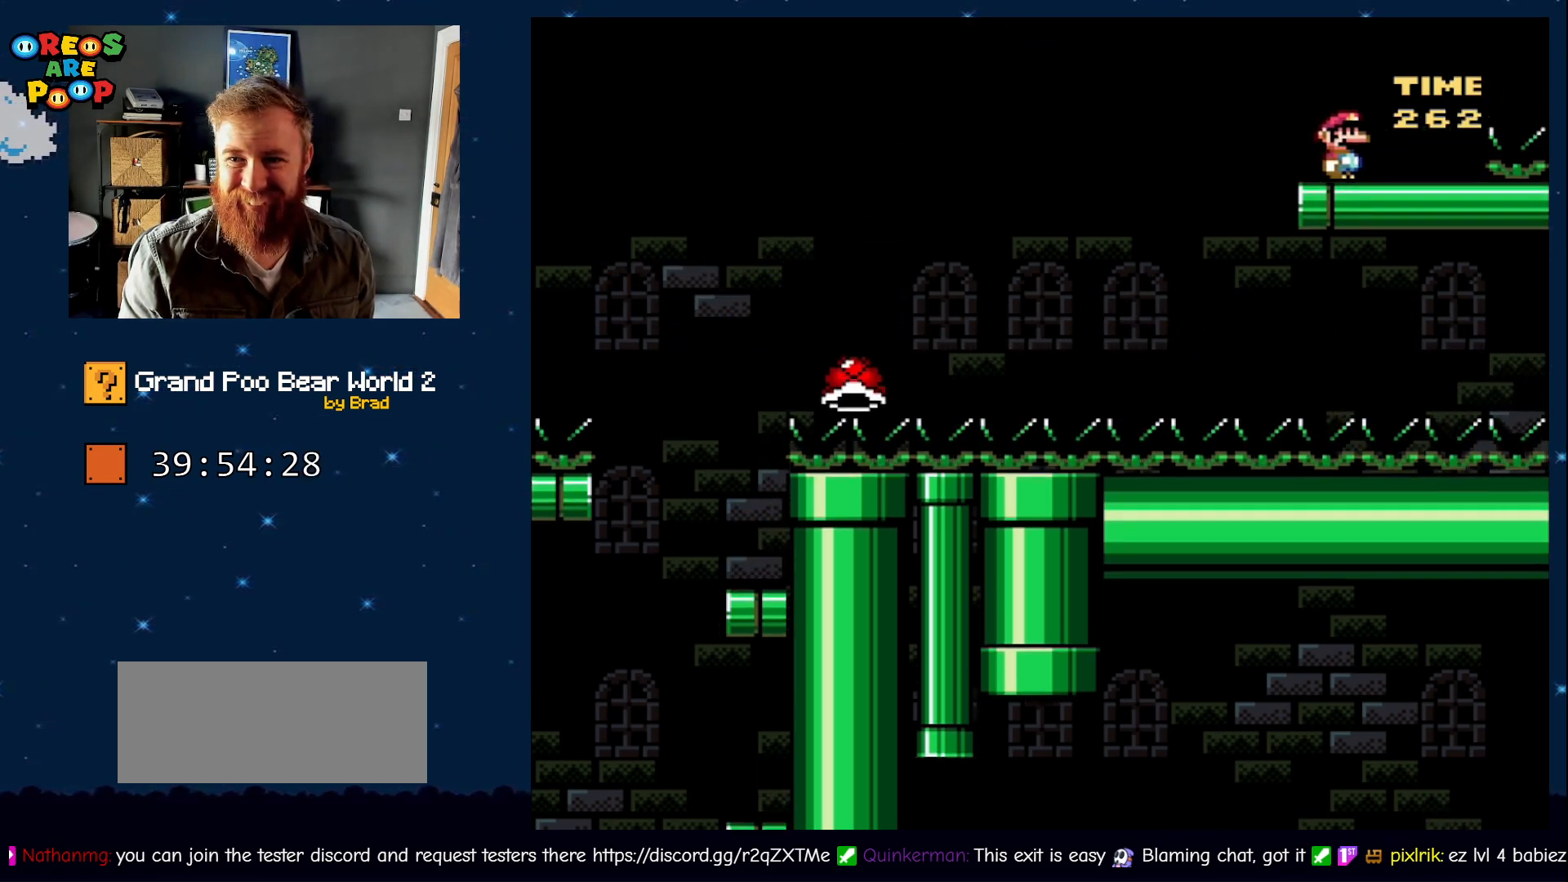
{"buttons": ["Y"]}